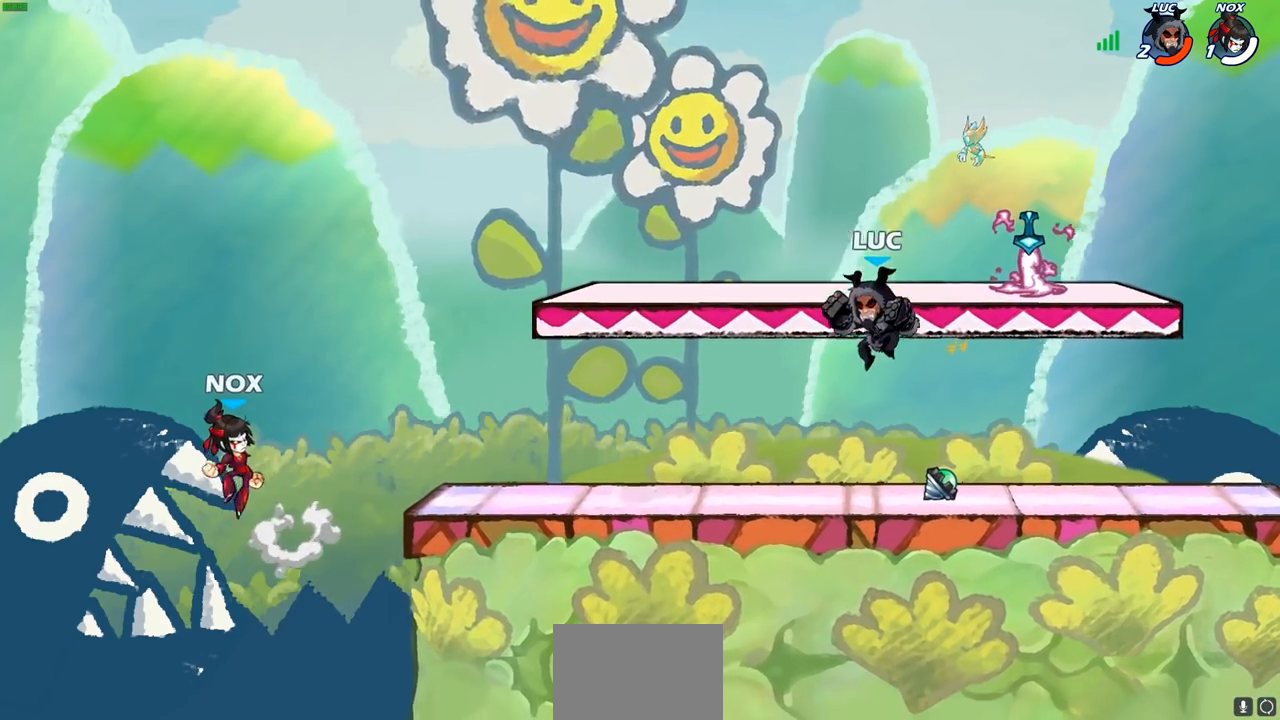
Gameplay with a controller (PlayStation layout); each line is a JSON object with the inputs held at the frame after it. "events" lists button and stick changes between this image and that frame as [ms after this image, input, new state], when the widget could be followed in between.
{"buttons": ["CROSS"], "left_stick": "center", "right_stick": "center", "events": [[250, "R2", "down"], [400, "R2", "up"], [417, "left_stick", "center"], [500, "CROSS", "down"]]}
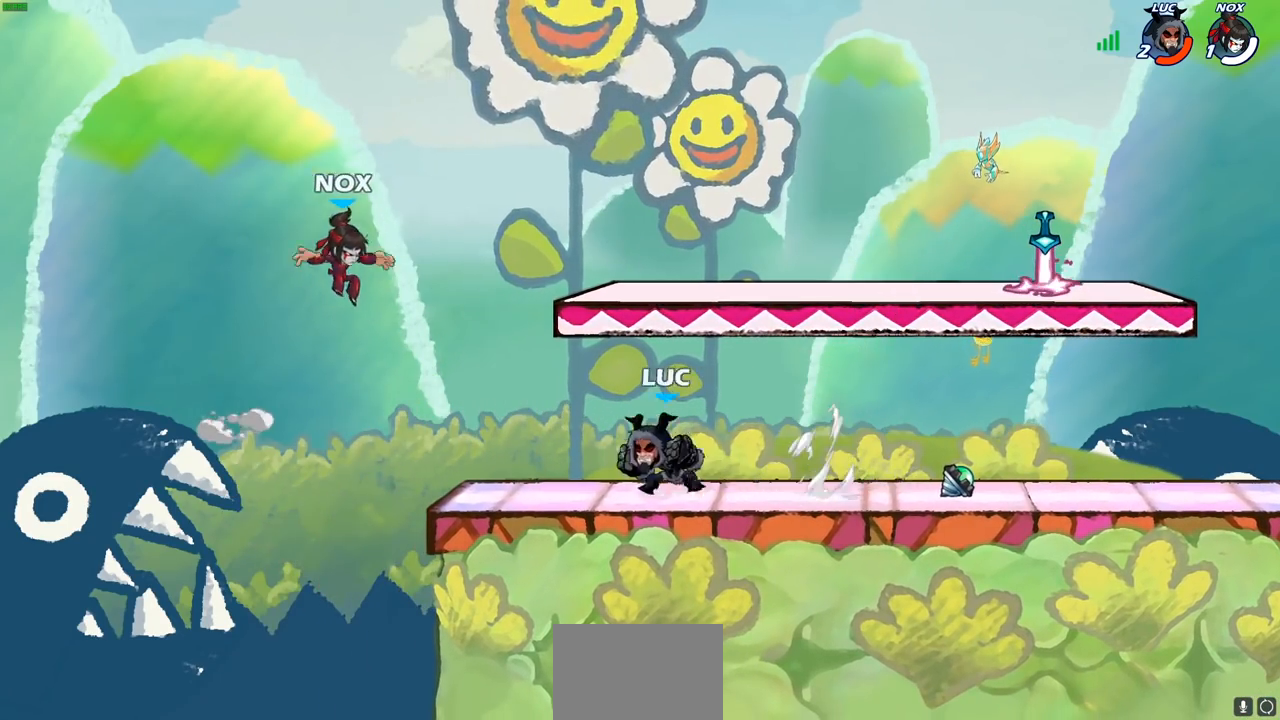
{"buttons": [], "left_stick": "right", "right_stick": "center", "events": [[133, "CROSS", "up"], [183, "right_stick", "left"], [200, "SQUARE", "down"], [217, "left_stick", "right"], [283, "SQUARE", "up"], [300, "right_stick", "center"]]}
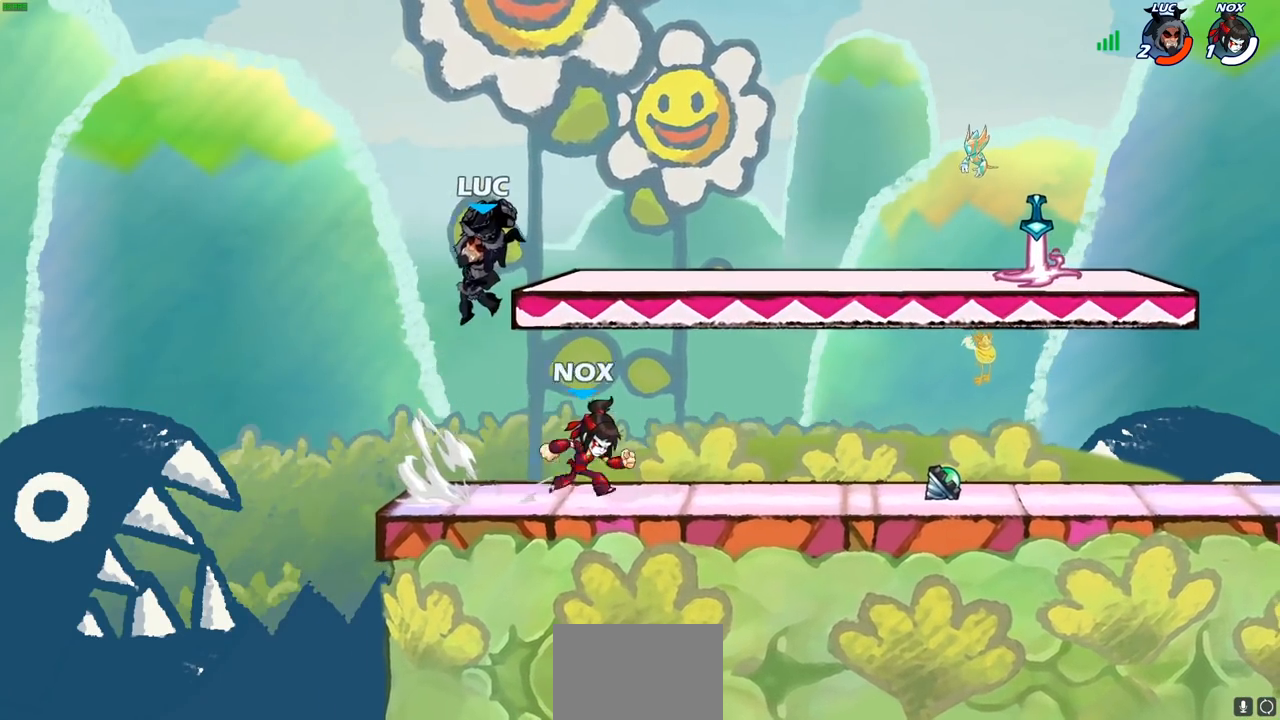
{"buttons": [], "left_stick": "right", "right_stick": "center", "events": [[267, "SQUARE", "down"], [367, "SQUARE", "up"]]}
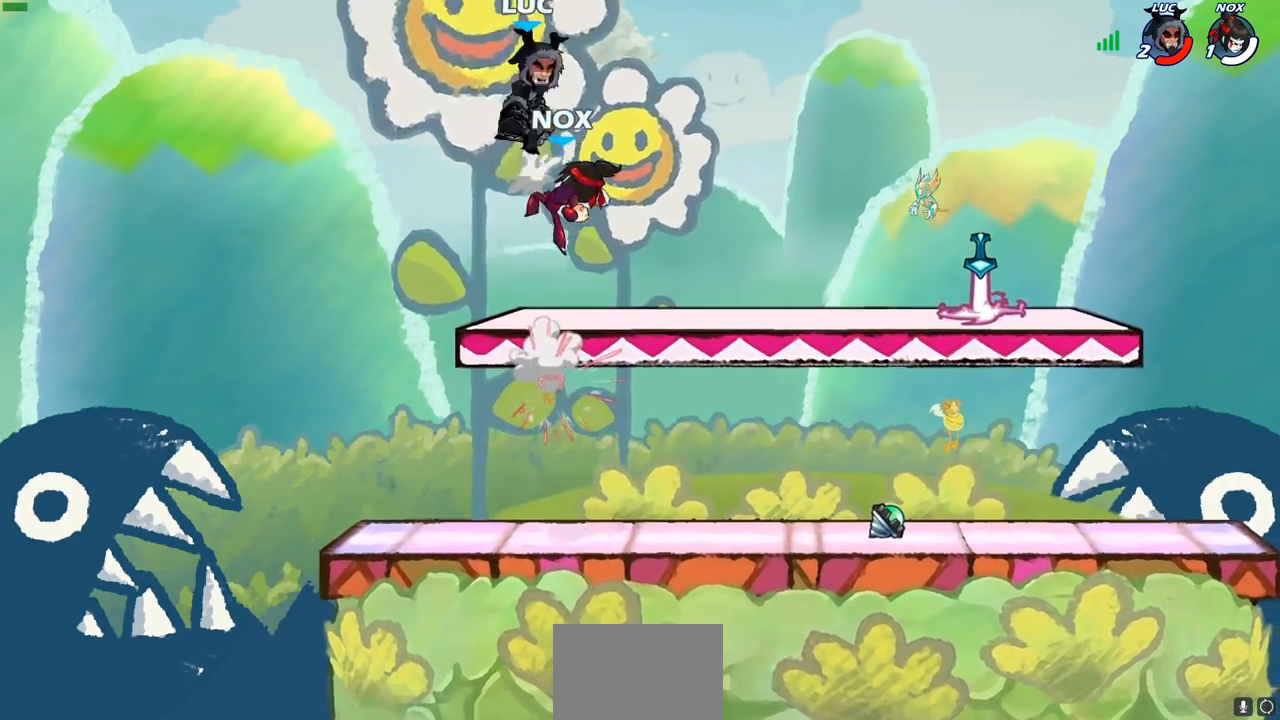
{"buttons": [], "left_stick": "down-right", "right_stick": "center", "events": [[100, "left_stick", "center"], [233, "left_stick", "down-right"]]}
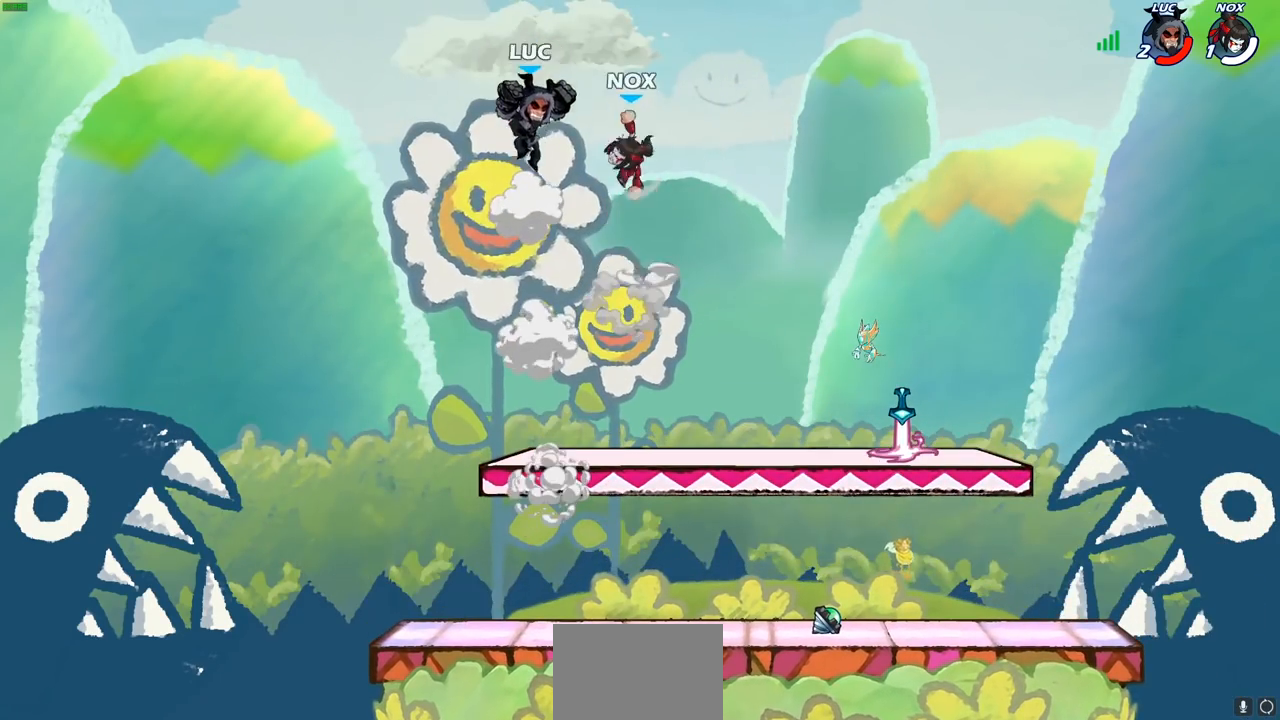
{"buttons": ["CROSS"], "left_stick": "up-left", "right_stick": "center", "events": [[50, "left_stick", "down"], [283, "left_stick", "right"], [400, "CROSS", "down"], [433, "left_stick", "up-left"]]}
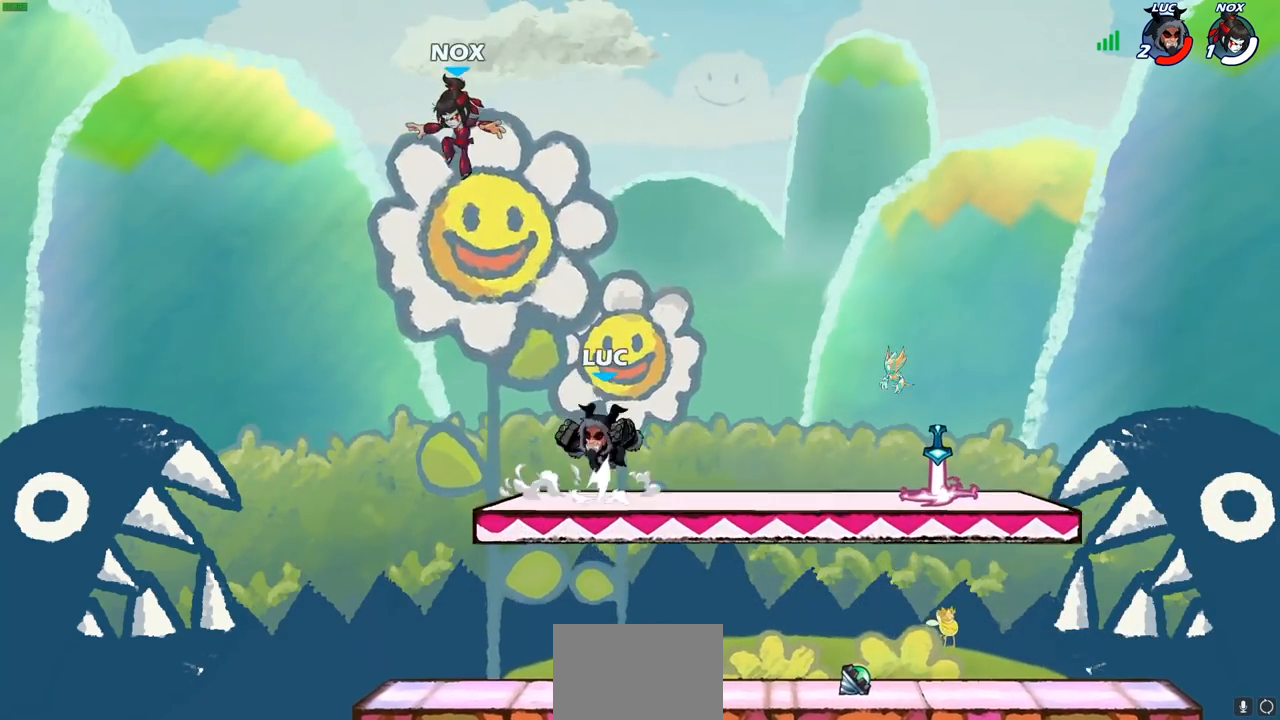
{"buttons": [], "left_stick": "right", "right_stick": "center", "events": [[17, "left_stick", "left"], [33, "CROSS", "up"], [83, "SQUARE", "down"], [100, "right_stick", "down-left"], [167, "right_stick", "center"], [183, "SQUARE", "up"], [483, "left_stick", "right"]]}
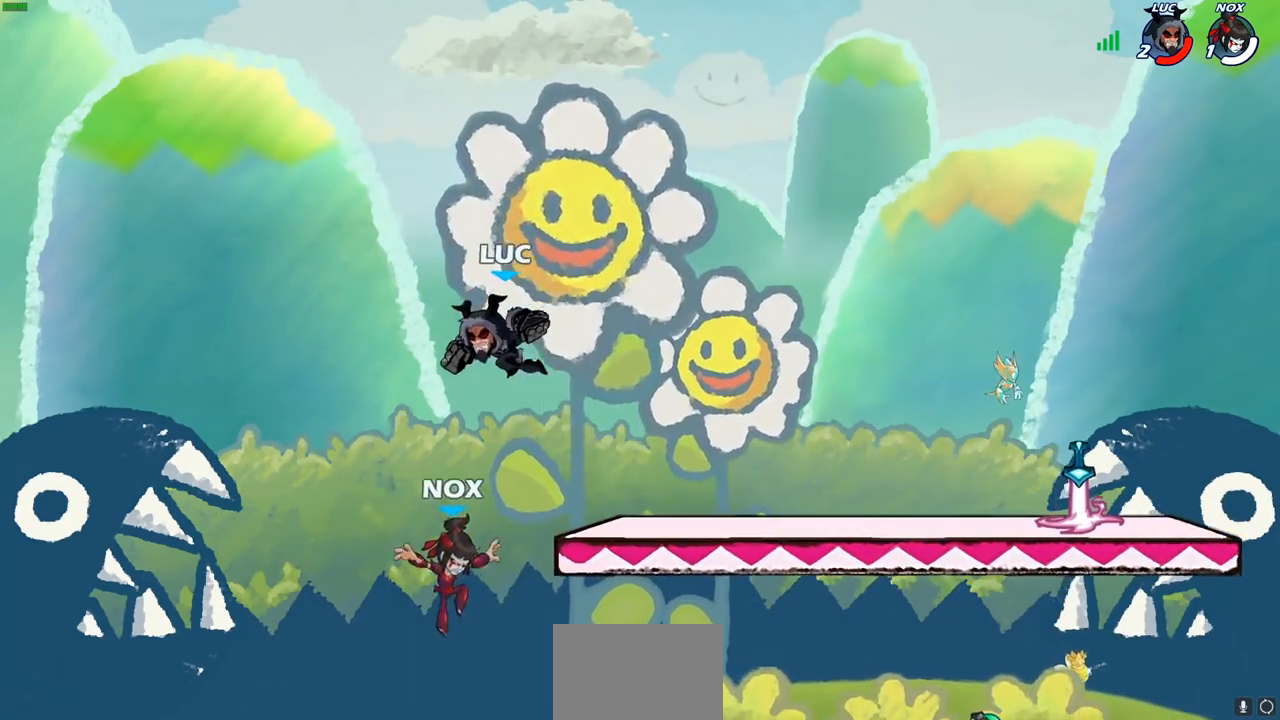
{"buttons": ["CROSS"], "left_stick": "up-right", "right_stick": "center", "events": [[117, "left_stick", "down-right"], [333, "left_stick", "right"], [400, "CROSS", "down"], [450, "left_stick", "up-right"]]}
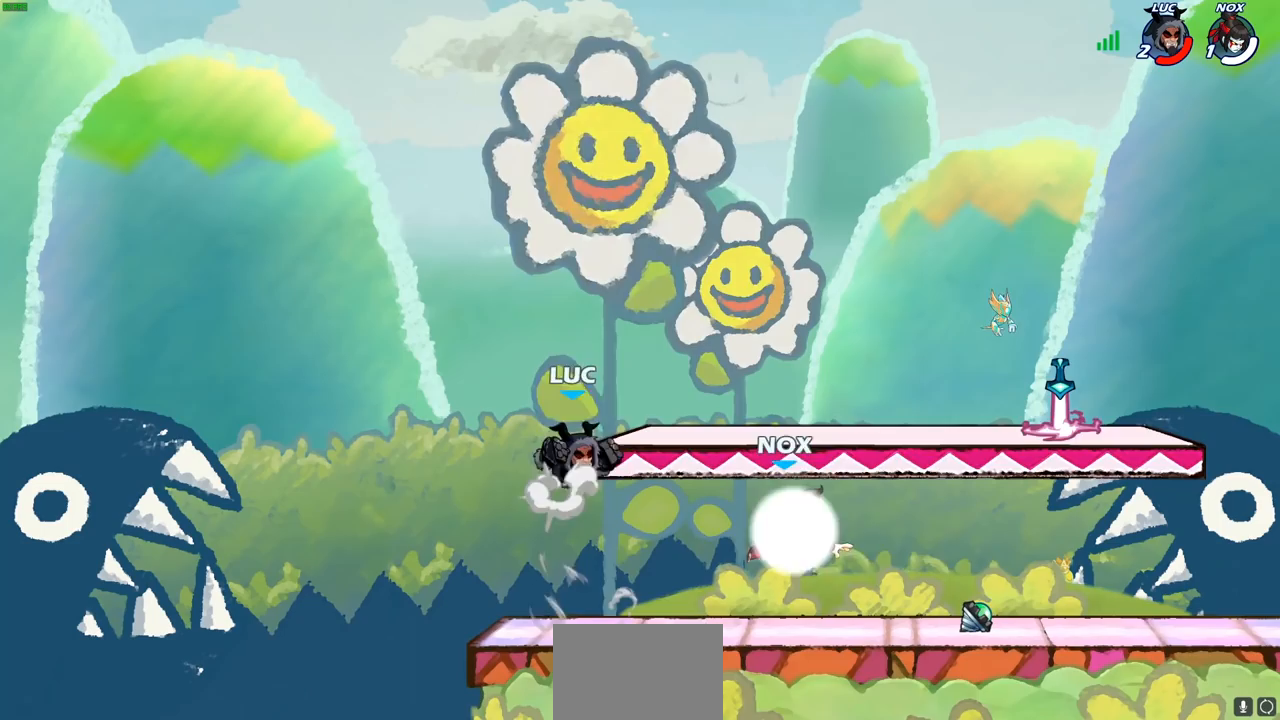
{"buttons": [], "left_stick": "down-right", "right_stick": "center", "events": [[67, "CROSS", "up"], [100, "R2", "down"], [233, "R2", "up"], [300, "left_stick", "down-right"]]}
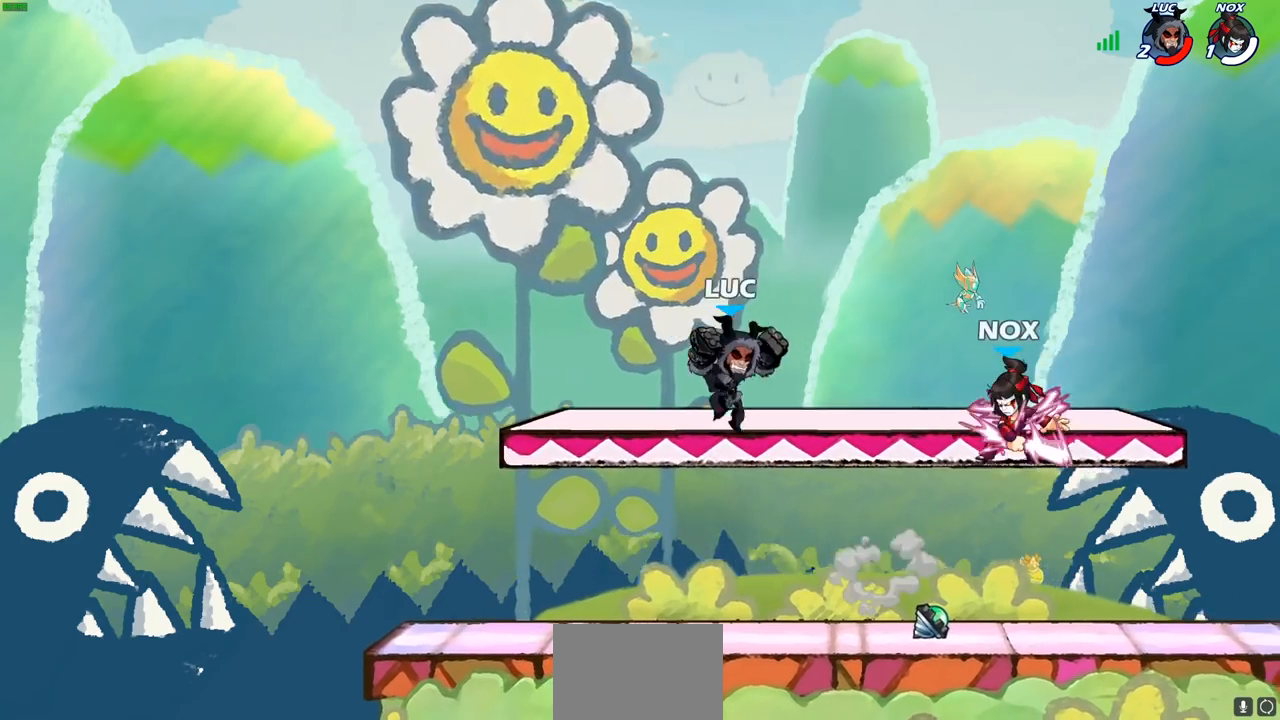
{"buttons": ["R2"], "left_stick": "right", "right_stick": "center", "events": [[17, "R1", "down"], [100, "R1", "up"], [117, "left_stick", "center"], [433, "left_stick", "right"], [500, "R2", "down"]]}
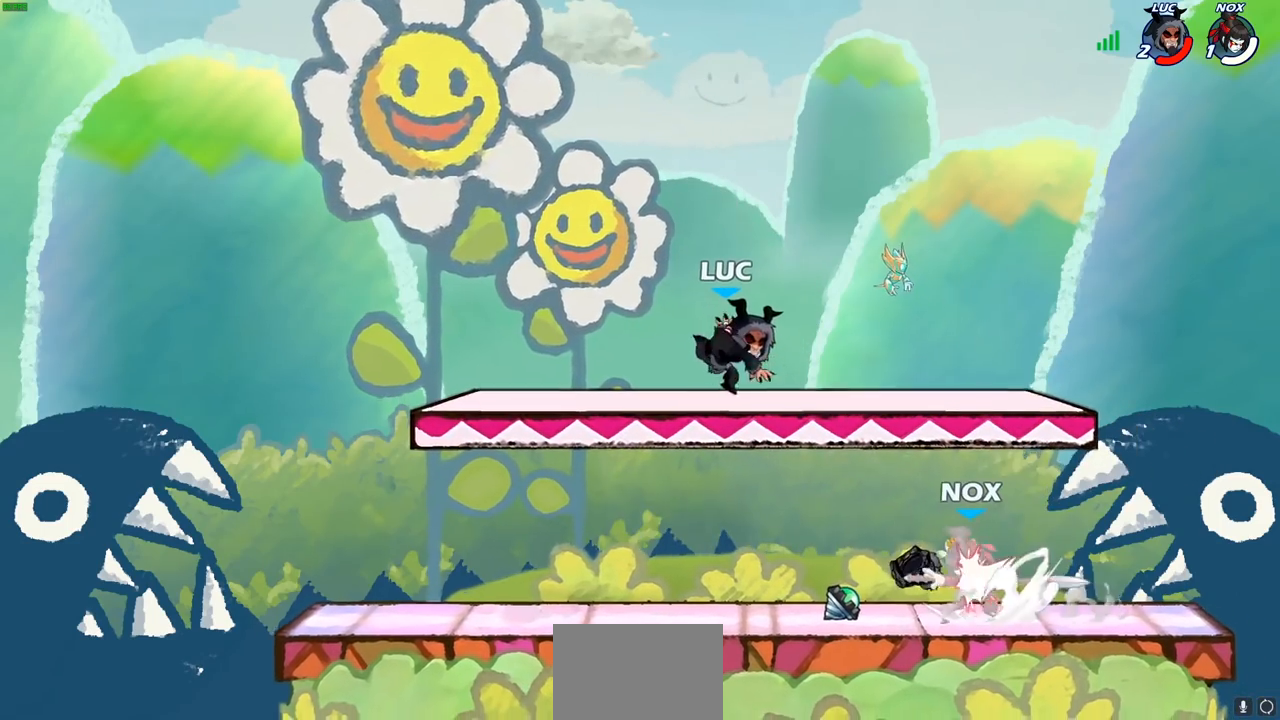
{"buttons": [], "left_stick": "down-left", "right_stick": "center", "events": [[117, "left_stick", "down"], [150, "R2", "up"], [200, "left_stick", "down-left"], [317, "R1", "down"], [367, "SQUARE", "down"], [400, "R1", "up"], [433, "SQUARE", "up"]]}
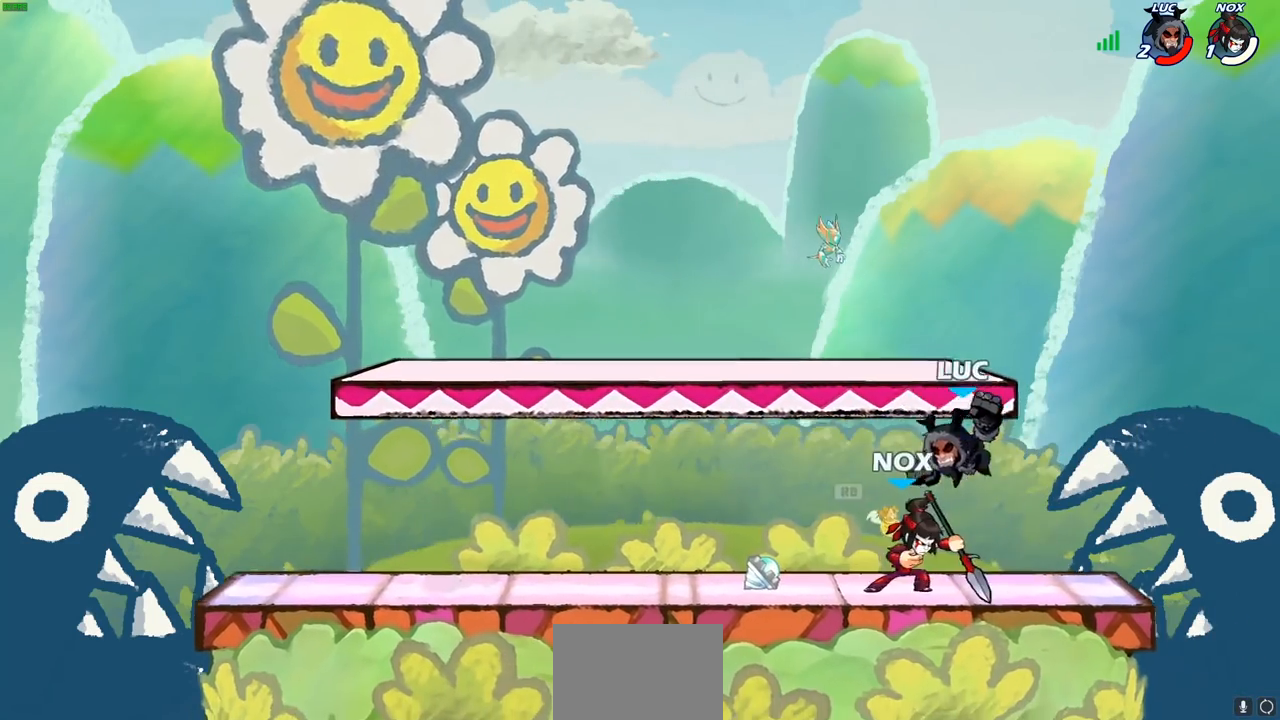
{"buttons": [], "left_stick": "center", "right_stick": "center", "events": [[217, "left_stick", "center"]]}
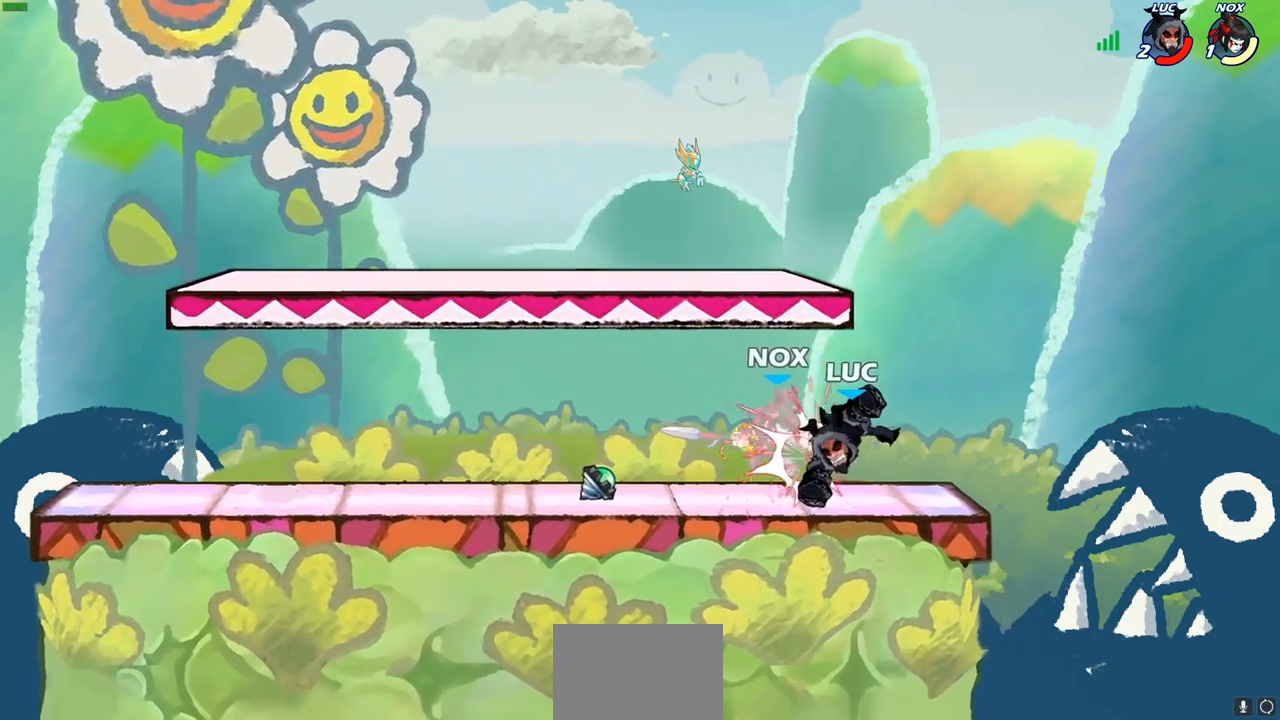
{"buttons": [], "left_stick": "center", "right_stick": "center", "events": [[117, "left_stick", "left"], [183, "SQUARE", "down"], [283, "SQUARE", "up"], [333, "left_stick", "center"]]}
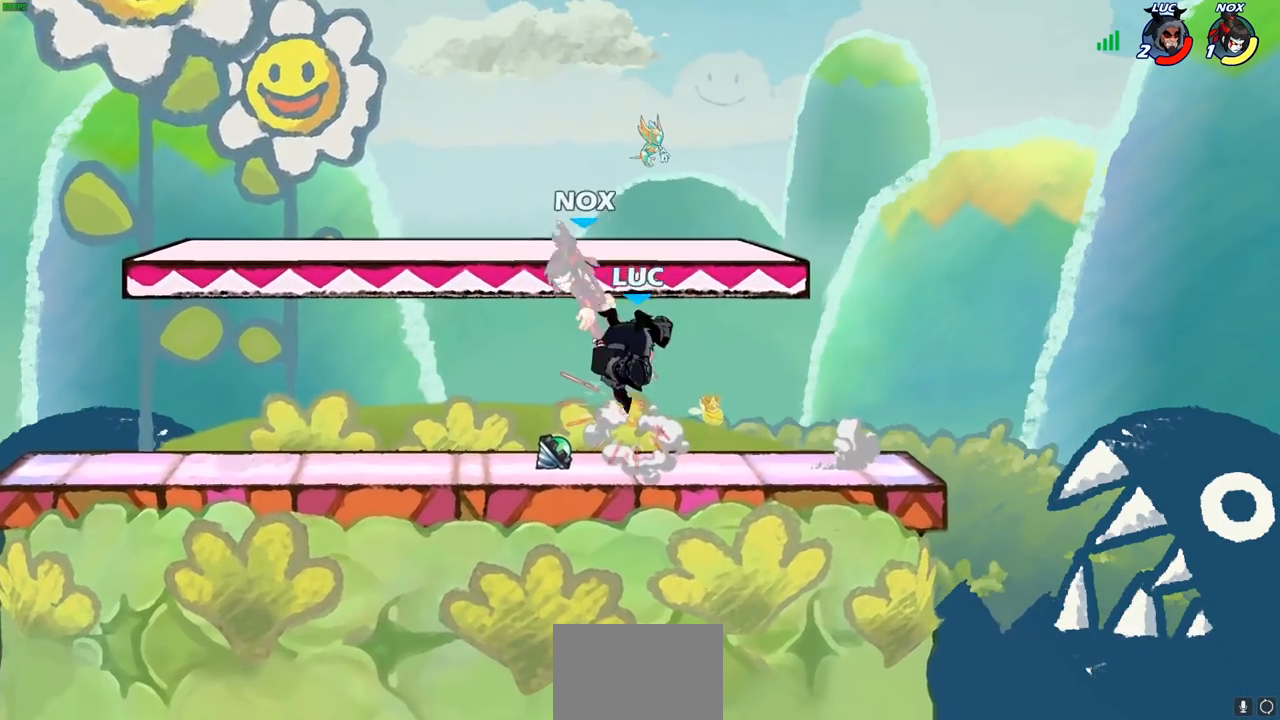
{"buttons": [], "left_stick": "left", "right_stick": "center", "events": [[67, "SQUARE", "down"], [133, "SQUARE", "up"], [233, "SQUARE", "down"], [233, "left_stick", "left"], [317, "SQUARE", "up"]]}
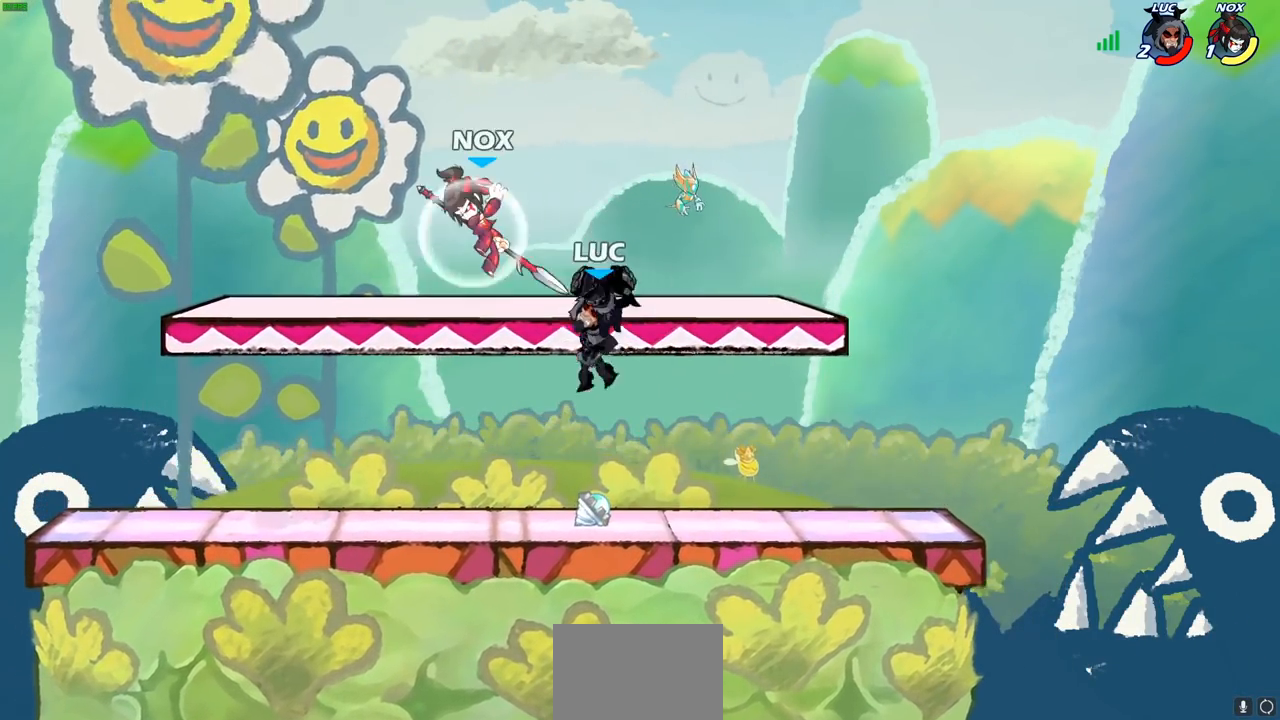
{"buttons": [], "left_stick": "center", "right_stick": "center", "events": [[317, "SQUARE", "down"], [383, "left_stick", "center"], [417, "SQUARE", "up"]]}
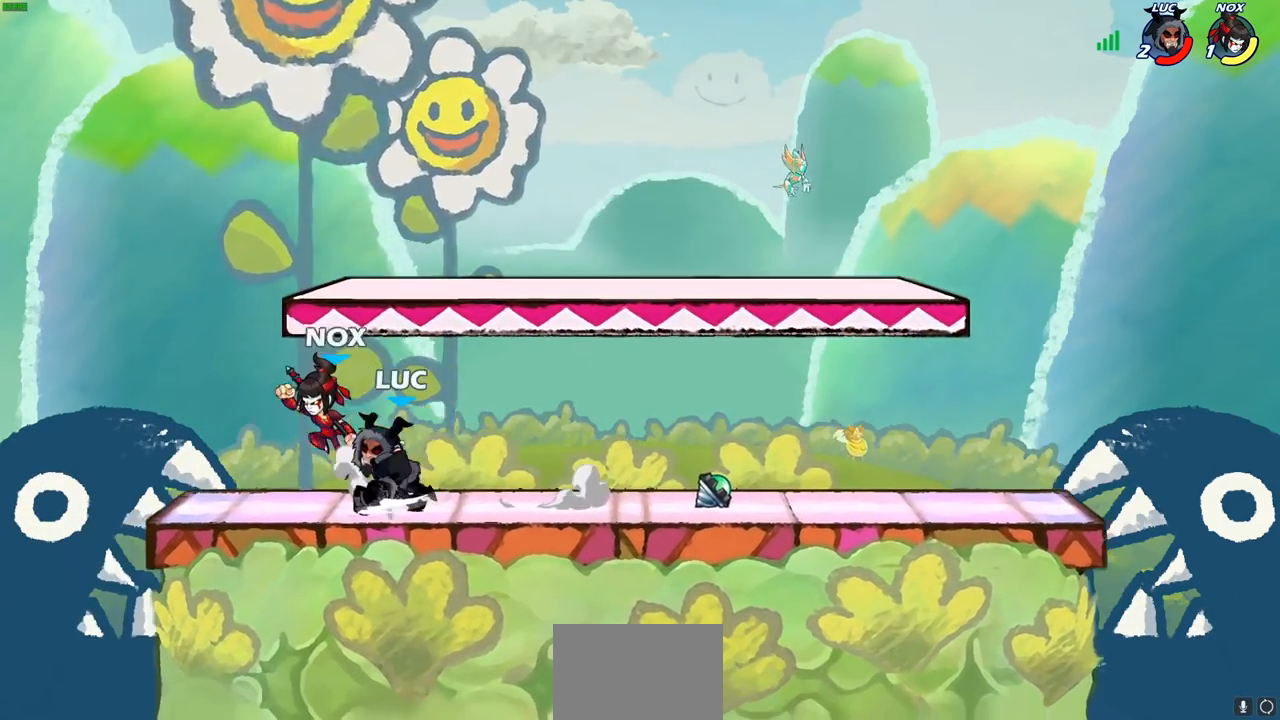
{"buttons": [], "left_stick": "center", "right_stick": "center", "events": [[267, "SQUARE", "down"], [350, "SQUARE", "up"]]}
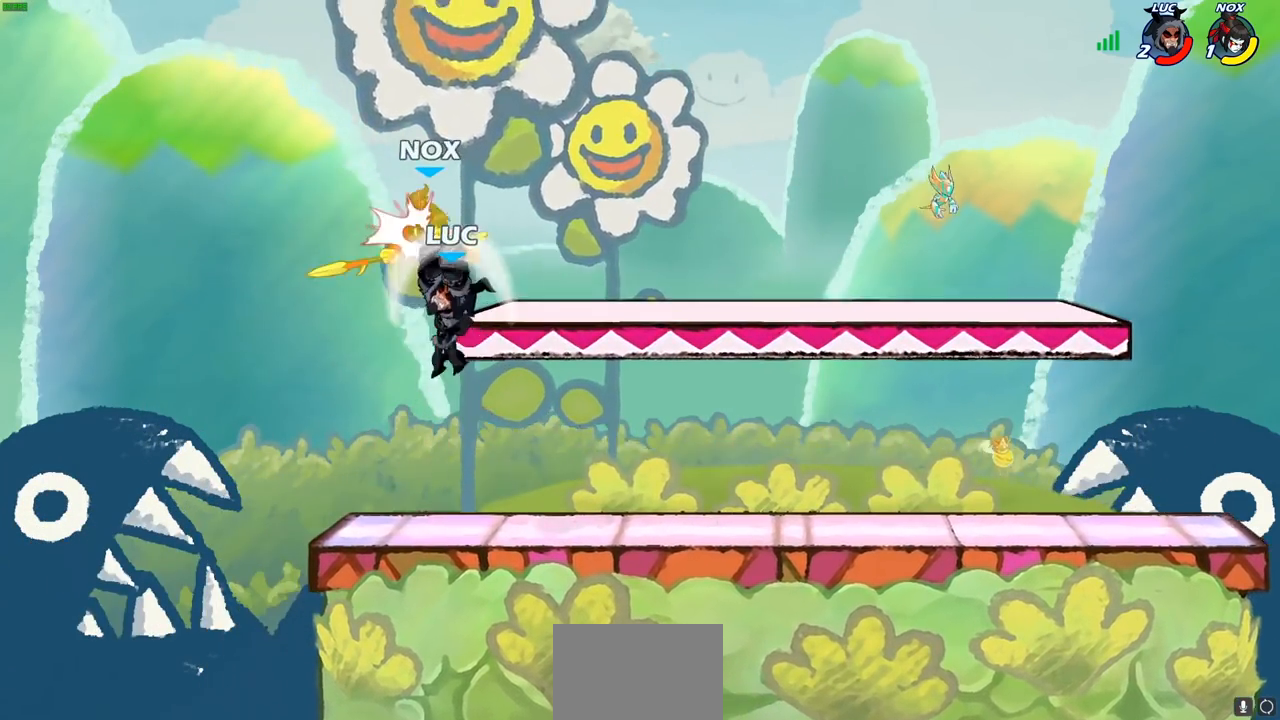
{"buttons": ["CIRCLE"], "left_stick": "down-left", "right_stick": "center", "events": [[417, "left_stick", "down-left"], [483, "CIRCLE", "down"]]}
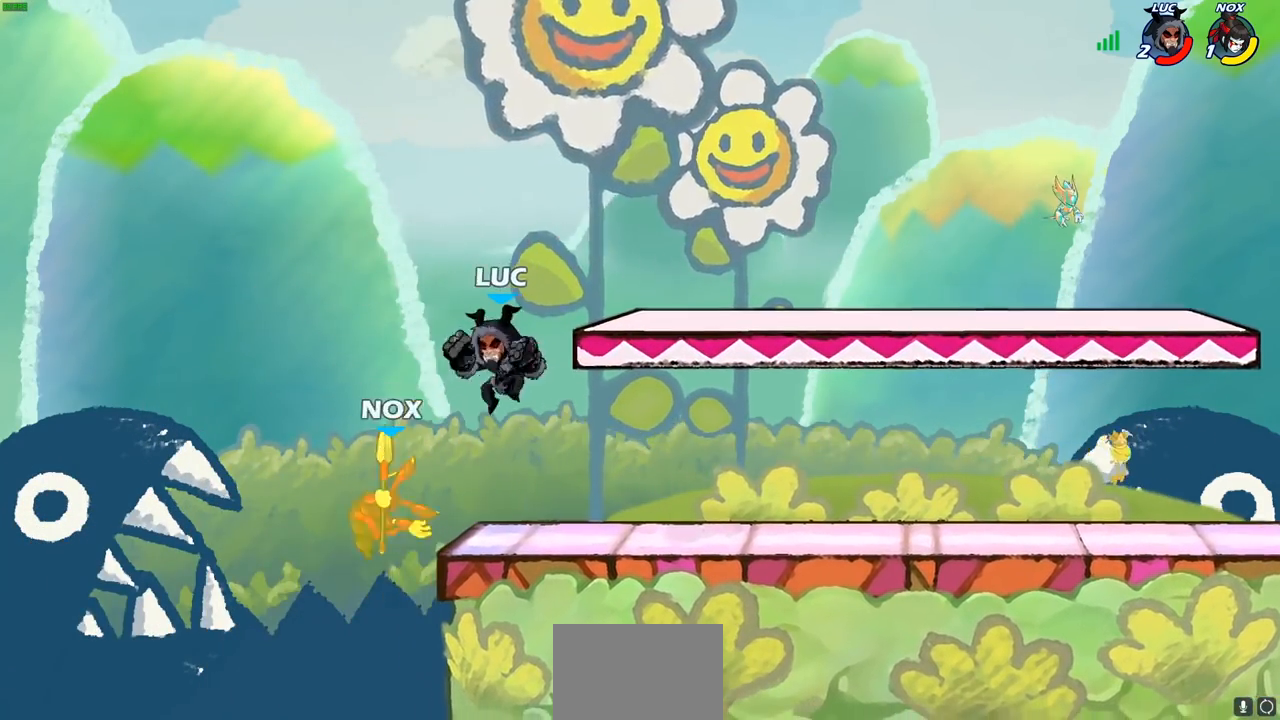
{"buttons": ["CIRCLE"], "left_stick": "down-left", "right_stick": "center", "events": []}
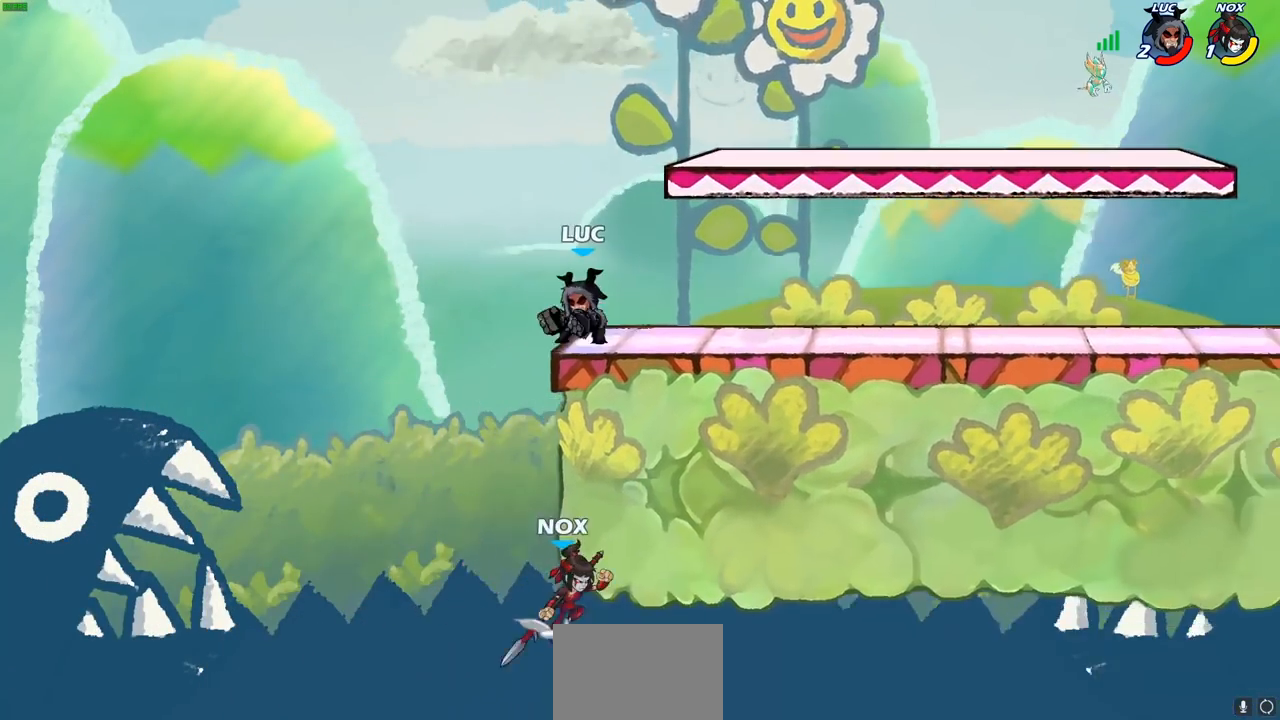
{"buttons": [], "left_stick": "down-left", "right_stick": "center", "events": [[83, "CIRCLE", "up"], [133, "left_stick", "center"], [200, "CROSS", "down"], [350, "CROSS", "up"], [417, "left_stick", "down-left"]]}
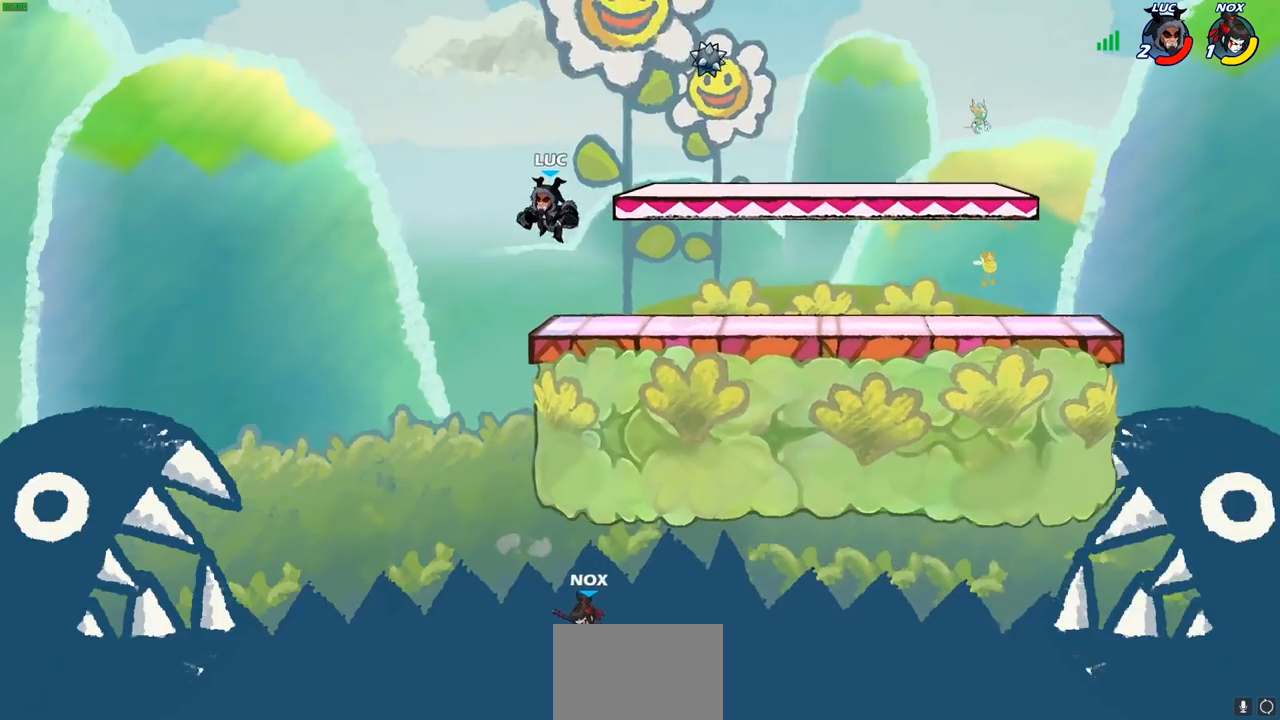
{"buttons": ["CIRCLE"], "left_stick": "down-left", "right_stick": "center", "events": [[183, "left_stick", "down"], [200, "CIRCLE", "down"], [383, "left_stick", "down-left"]]}
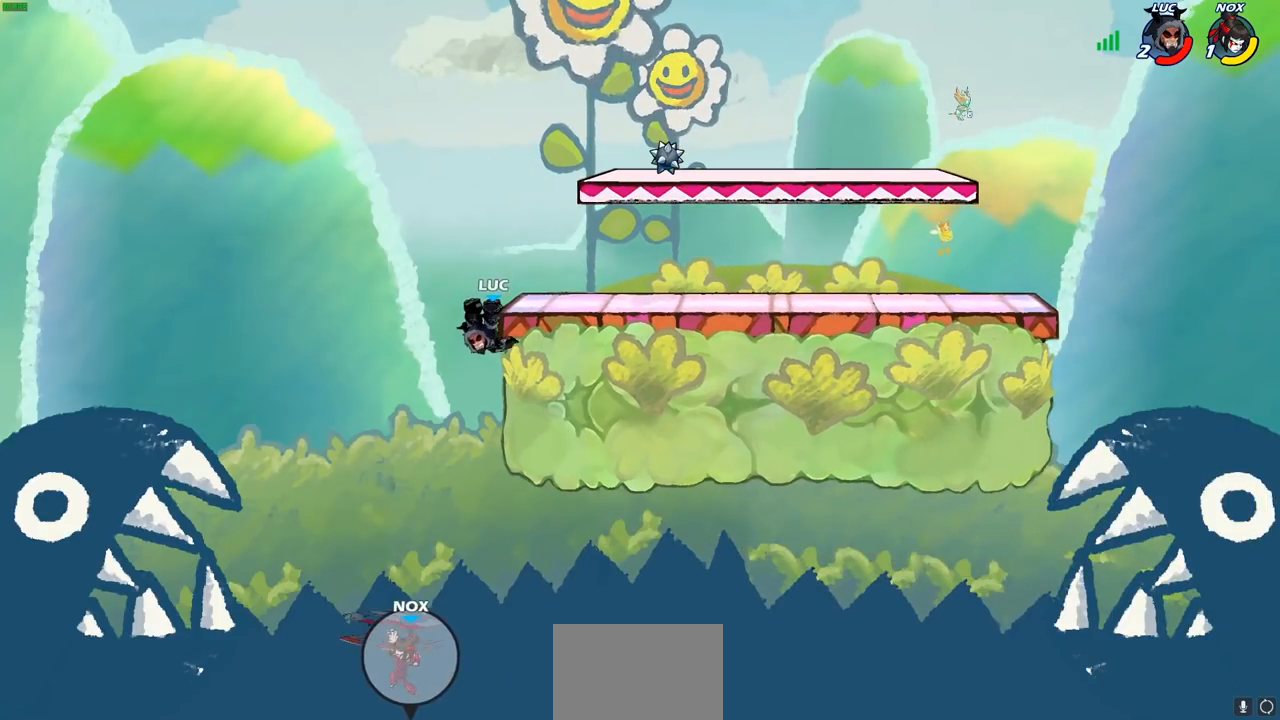
{"buttons": ["CIRCLE"], "left_stick": "down-left", "right_stick": "center", "events": [[383, "L3", "down"], [467, "L3", "up"]]}
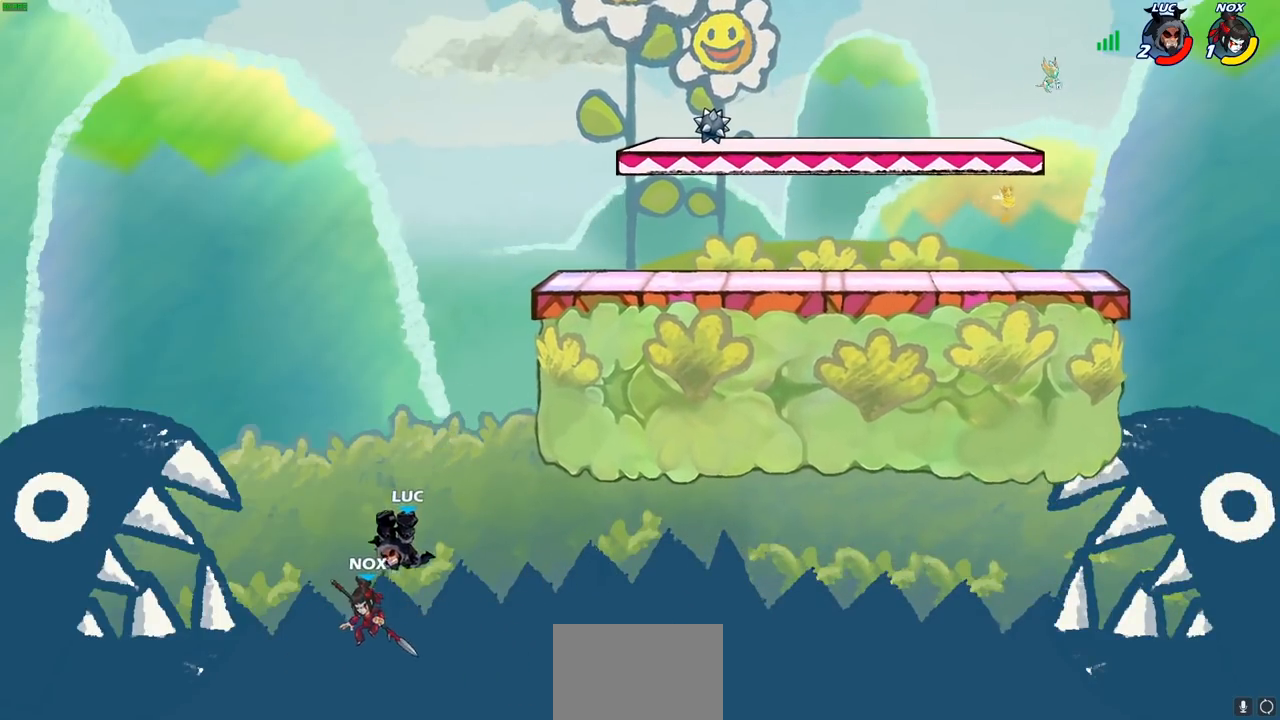
{"buttons": ["CROSS"], "left_stick": "right", "right_stick": "center", "events": [[233, "CIRCLE", "up"], [267, "left_stick", "center"], [350, "CROSS", "down"], [417, "left_stick", "right"]]}
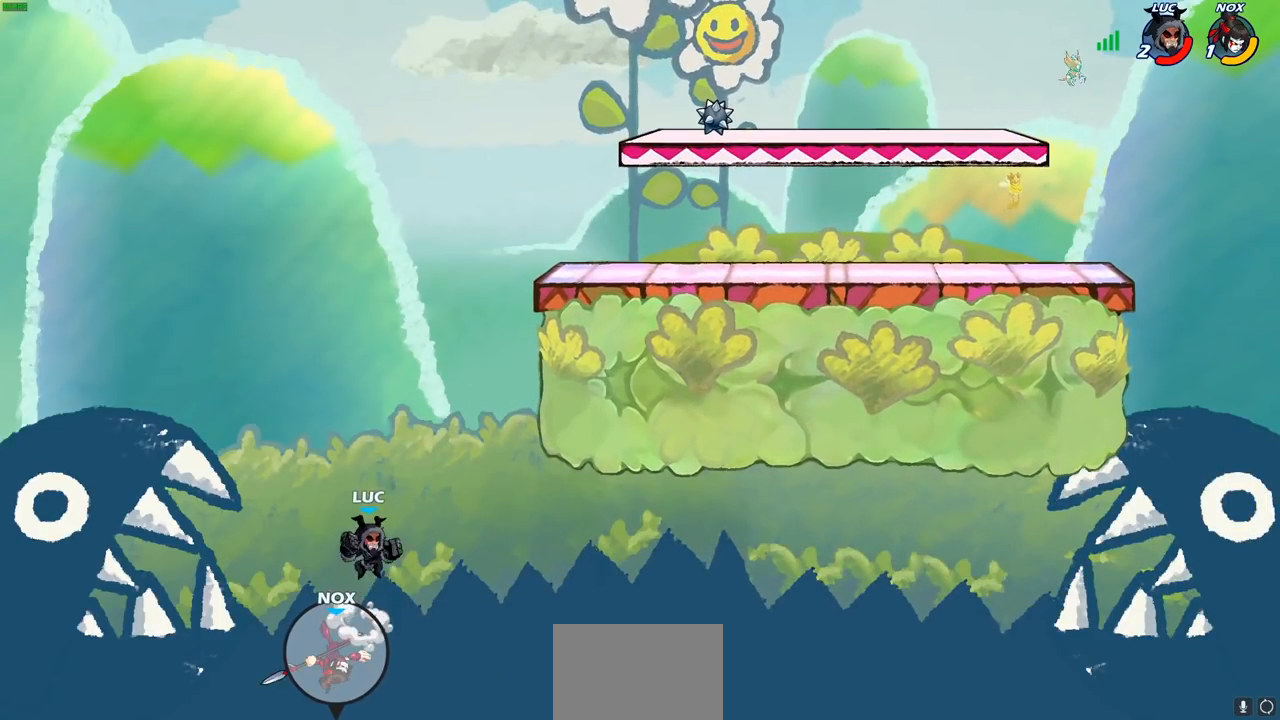
{"buttons": [], "left_stick": "center", "right_stick": "center", "events": [[17, "CROSS", "up"], [133, "CIRCLE", "down"], [250, "CIRCLE", "up"], [333, "left_stick", "center"]]}
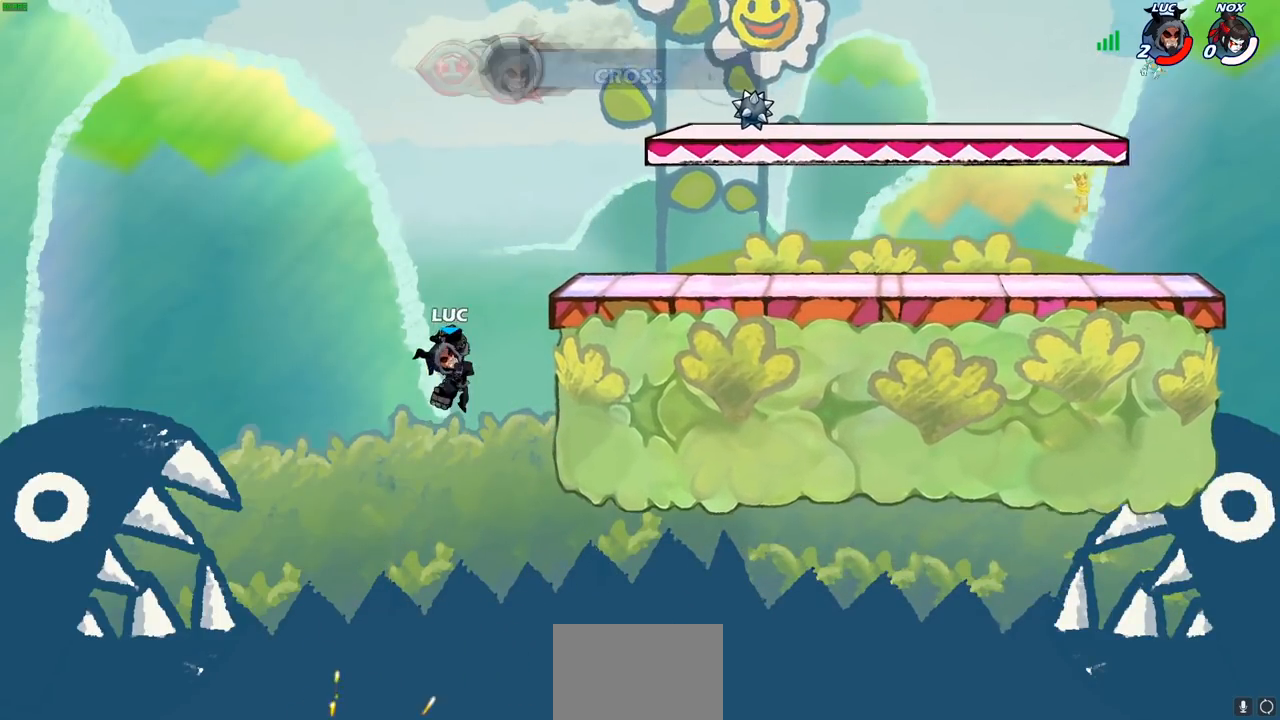
{"buttons": [], "left_stick": "center", "right_stick": "center", "events": []}
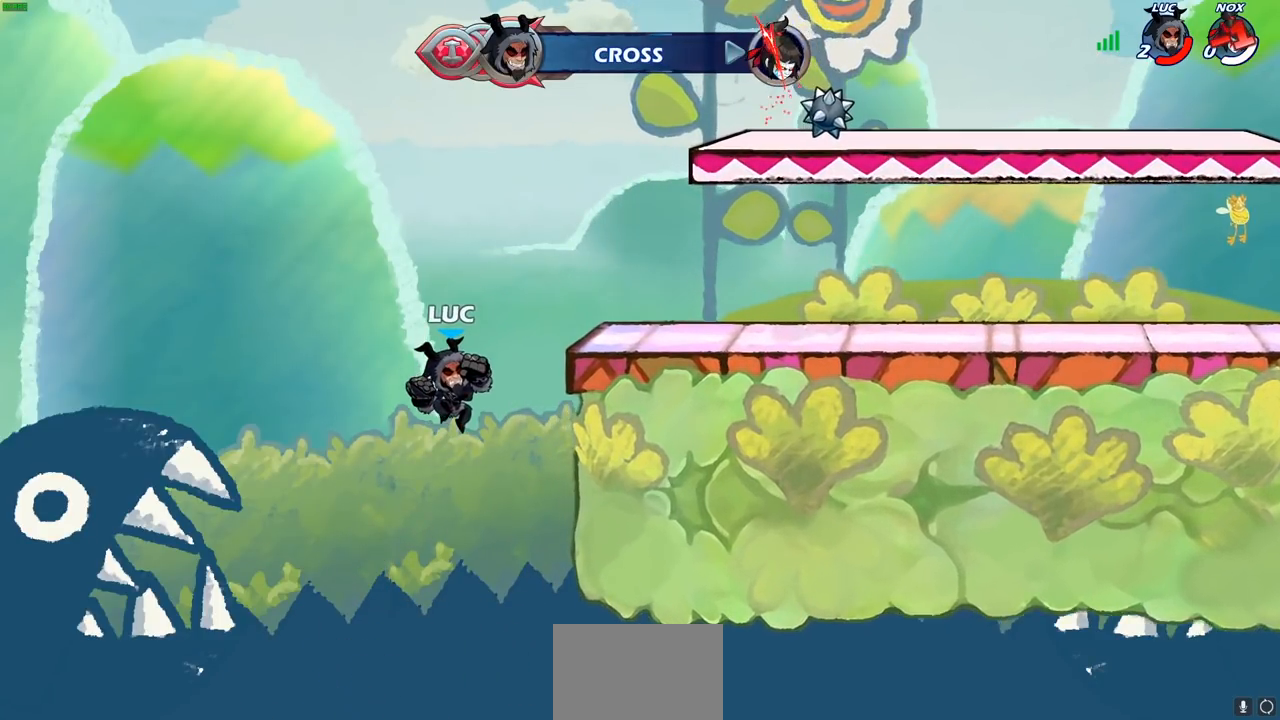
{"buttons": [], "left_stick": "center", "right_stick": "center", "events": []}
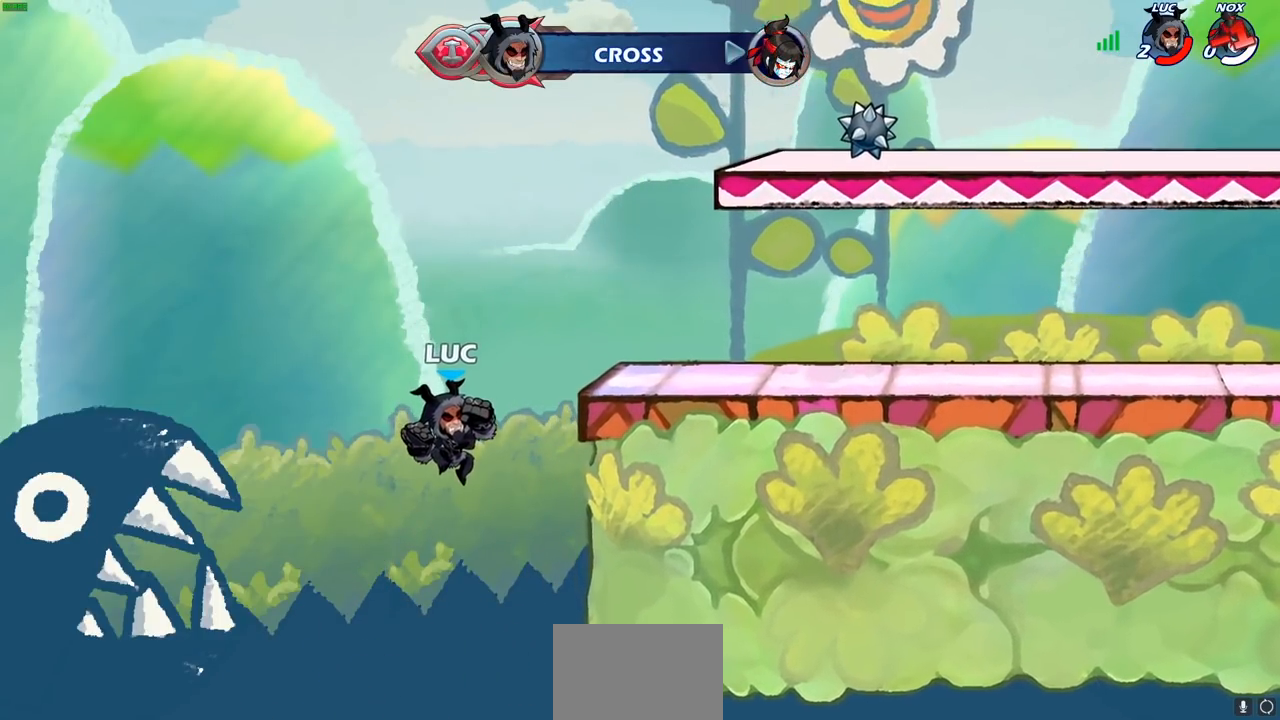
{"buttons": [], "left_stick": "center", "right_stick": "center", "events": []}
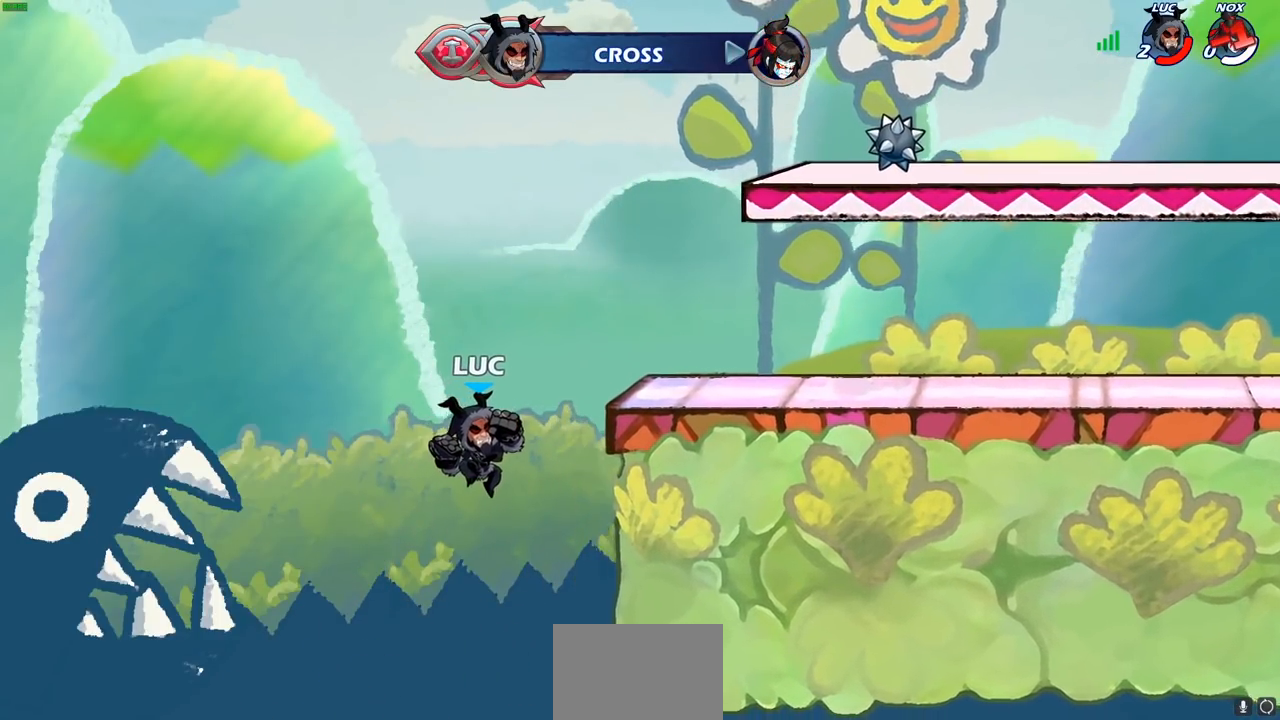
{"buttons": [], "left_stick": "center", "right_stick": "center", "events": []}
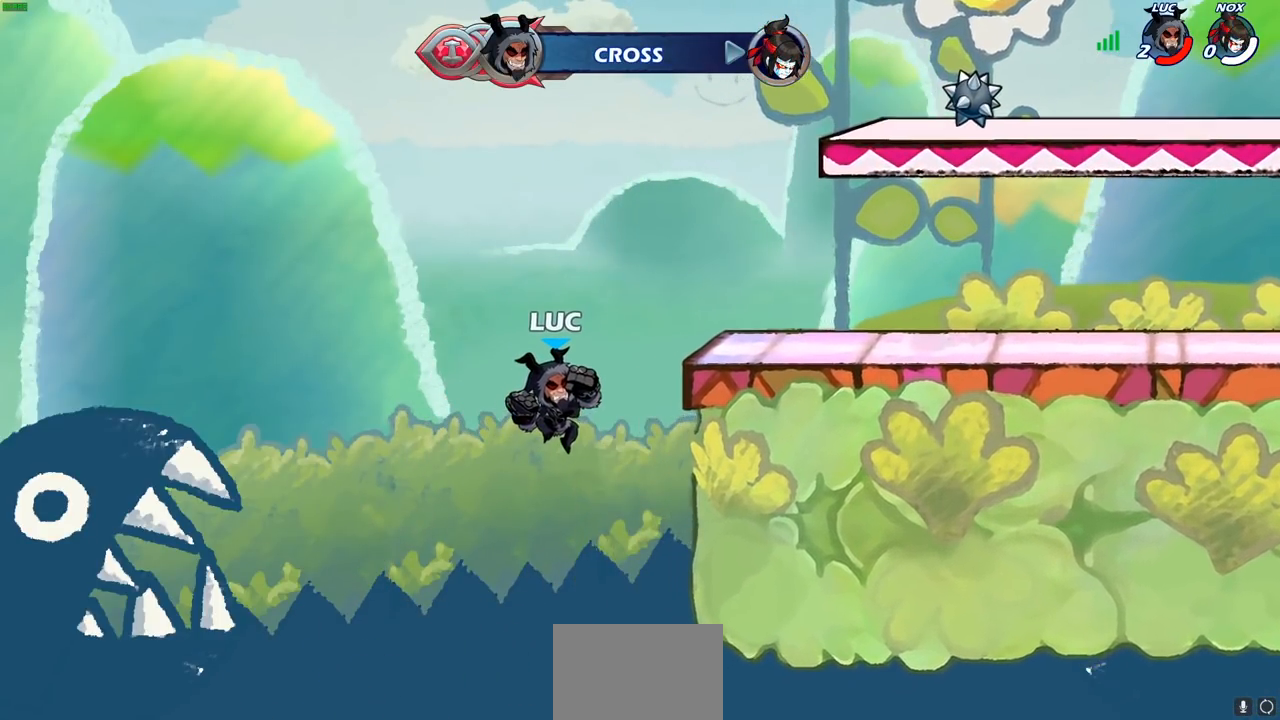
{"buttons": [], "left_stick": "center", "right_stick": "center", "events": []}
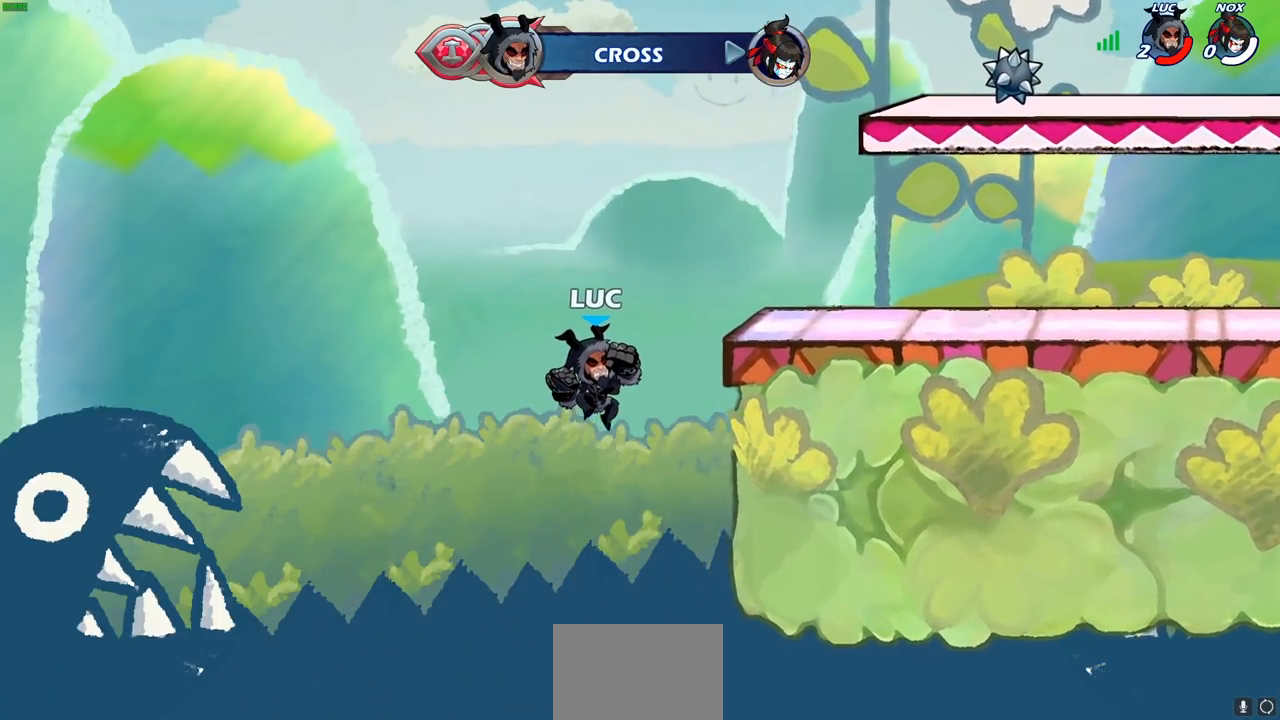
{"buttons": [], "left_stick": "center", "right_stick": "center", "events": []}
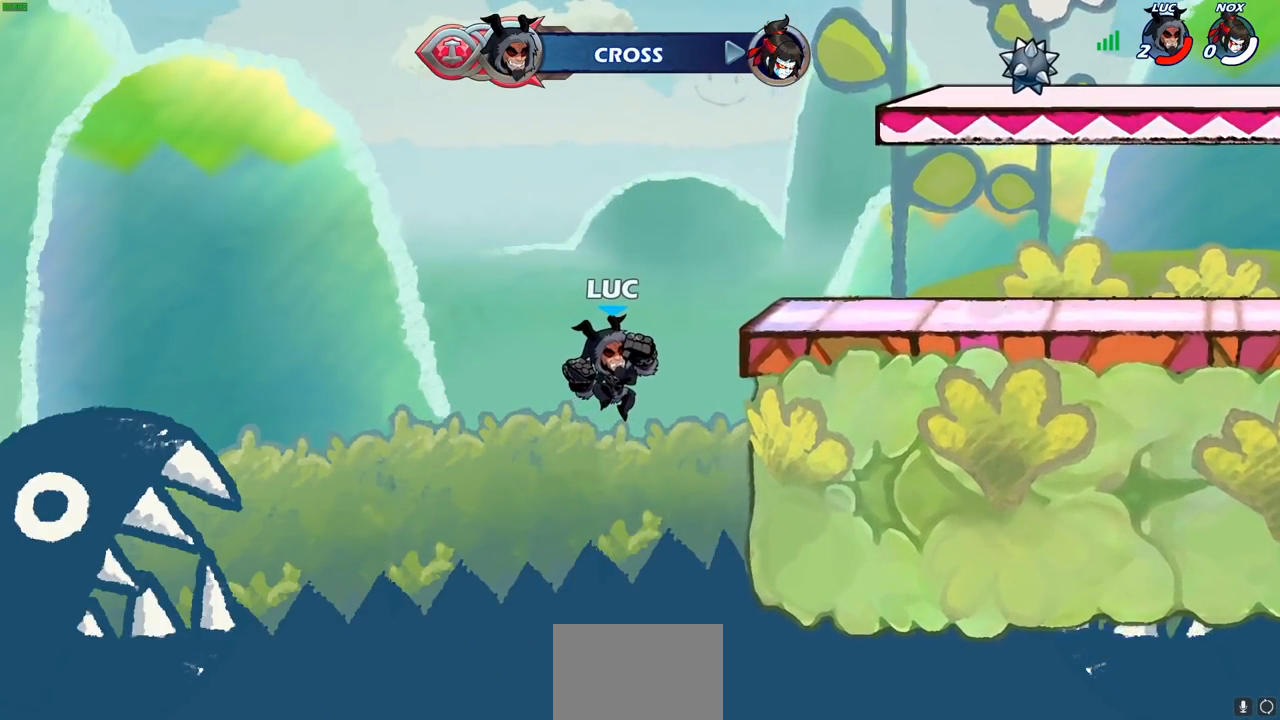
{"buttons": [], "left_stick": "center", "right_stick": "center", "events": []}
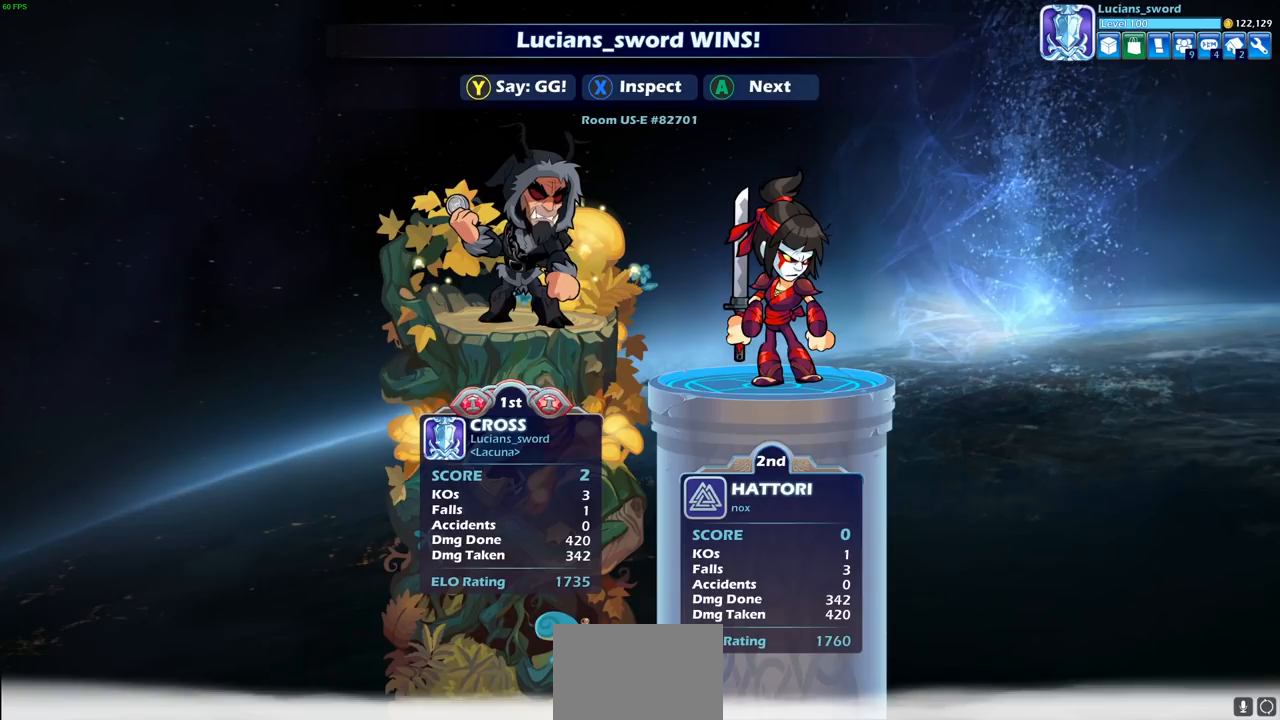
{"buttons": [], "left_stick": "center", "right_stick": "center", "events": []}